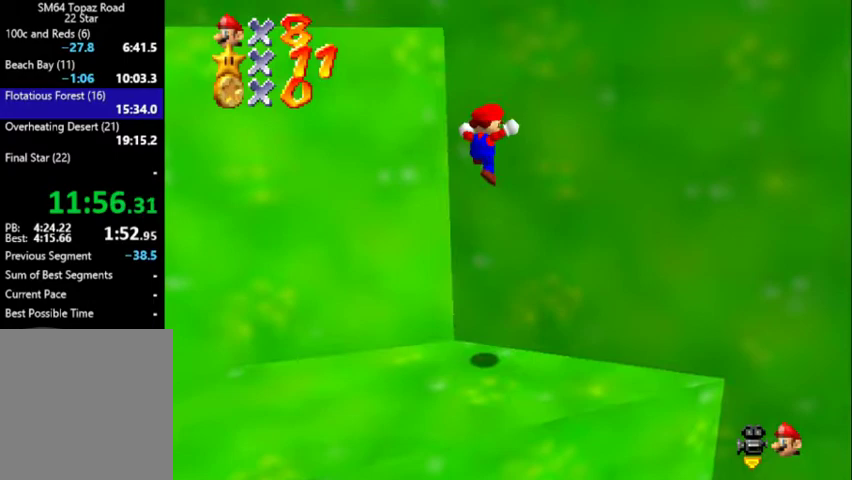
Gameplay with a controller (Nintendo layout); each line is a JSON object with the inputs held at the frame after it. "events" lists button and stick changes between this image and that frame as [ms after this image, input, new state], when the widget could be followed in between. Not read: L3 R3.
{"buttons": ["A"], "left_stick": "up", "events": [[33, "A", "down"], [33, "left_stick", "up-left"], [267, "left_stick", "up"]]}
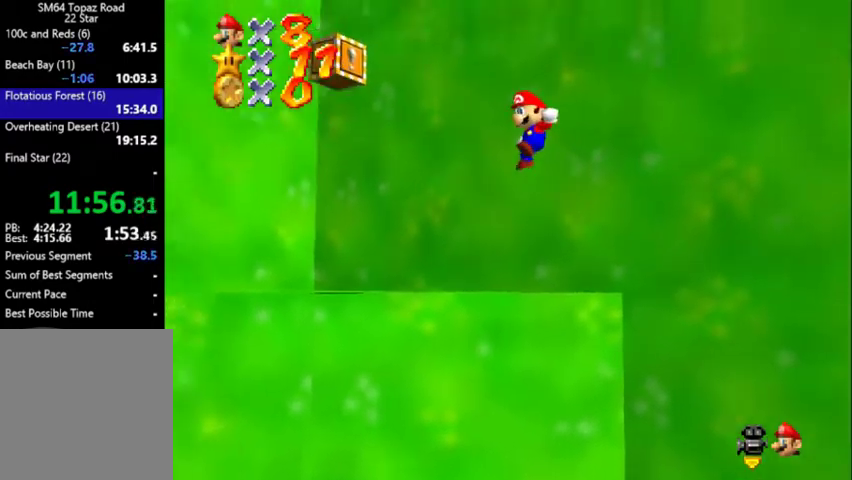
{"buttons": ["A"], "left_stick": "up-left", "events": [[433, "left_stick", "up-left"]]}
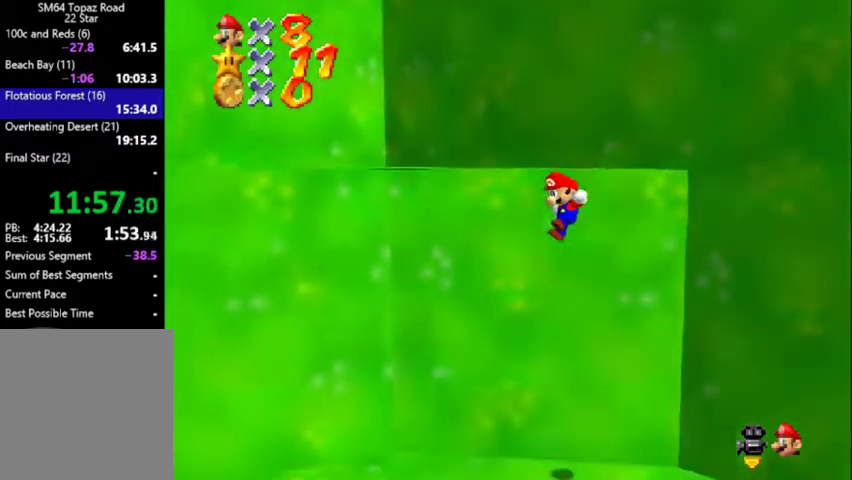
{"buttons": [], "left_stick": "center", "events": [[33, "A", "up"], [133, "A", "down"], [267, "A", "up"], [367, "left_stick", "center"]]}
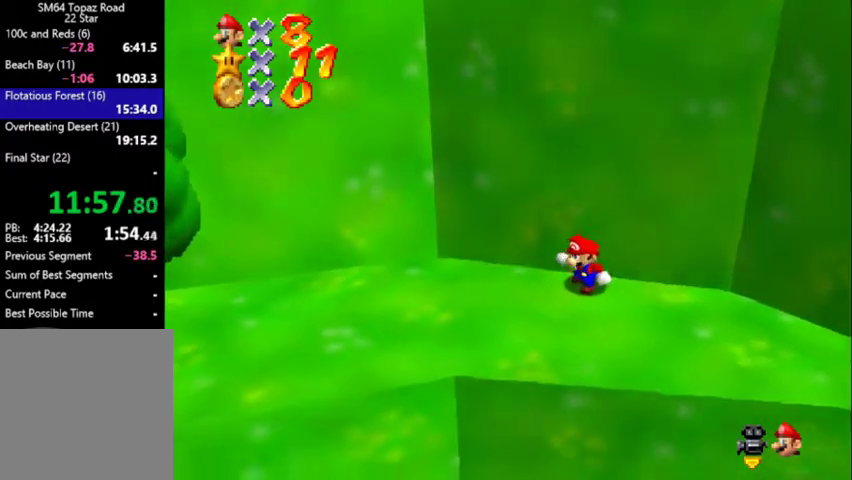
{"buttons": [], "left_stick": "left", "events": [[67, "left_stick", "down-left"], [267, "left_stick", "left"]]}
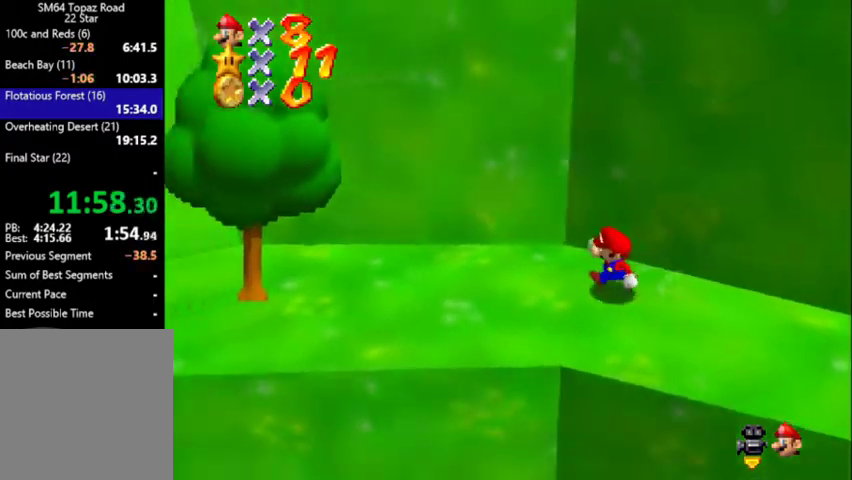
{"buttons": ["A"], "left_stick": "up-left", "events": [[33, "left_stick", "down-left"], [167, "left_stick", "up"], [267, "A", "down"], [433, "left_stick", "up-left"]]}
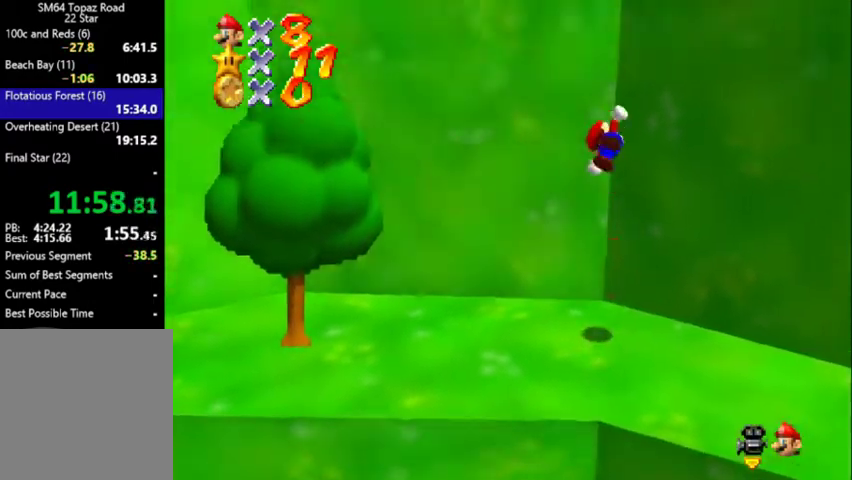
{"buttons": ["A"], "left_stick": "up", "events": [[100, "A", "up"], [167, "left_stick", "up"], [233, "left_stick", "up-right"], [267, "A", "down"], [367, "left_stick", "up"]]}
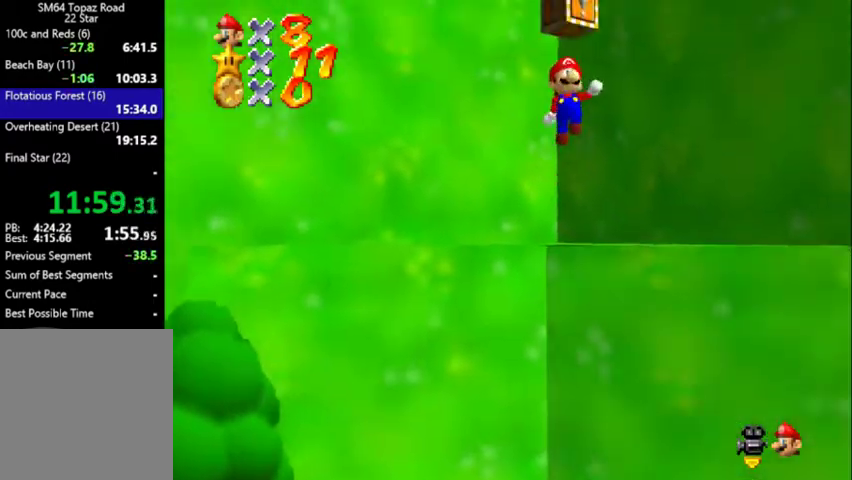
{"buttons": ["A"], "left_stick": "up", "events": []}
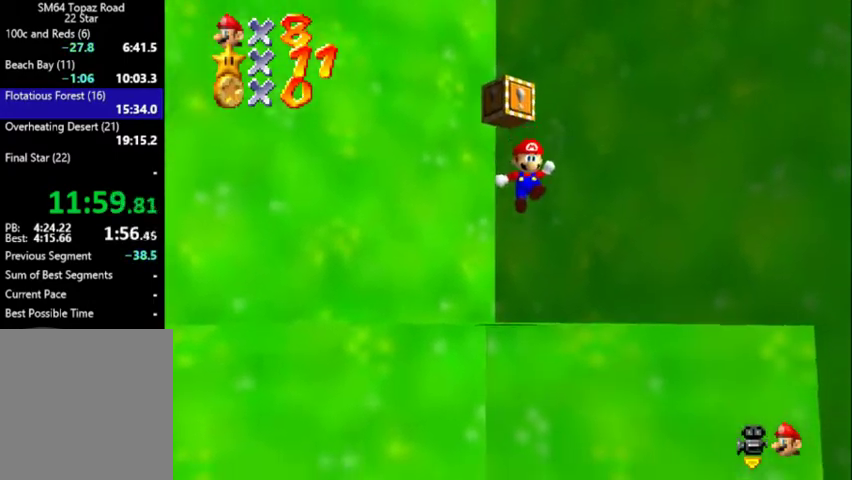
{"buttons": ["A"], "left_stick": "up", "events": [[300, "A", "up"], [367, "A", "down"]]}
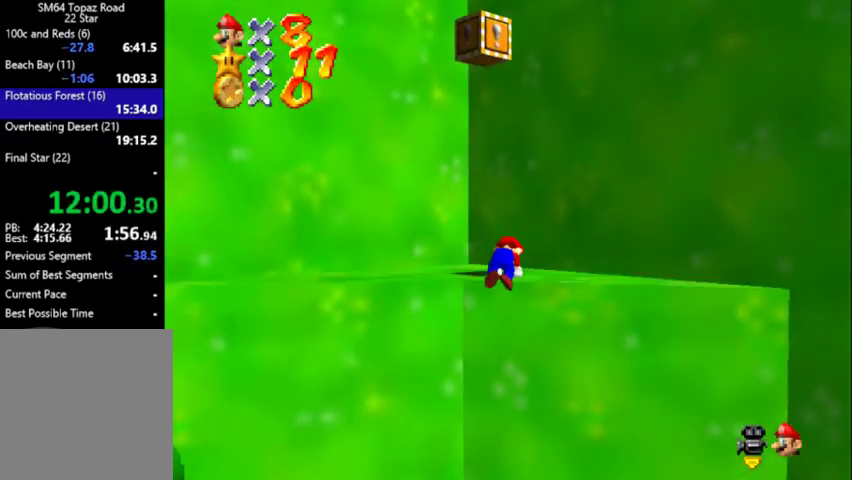
{"buttons": [], "left_stick": "up-left", "events": [[100, "A", "up"], [233, "left_stick", "up-left"]]}
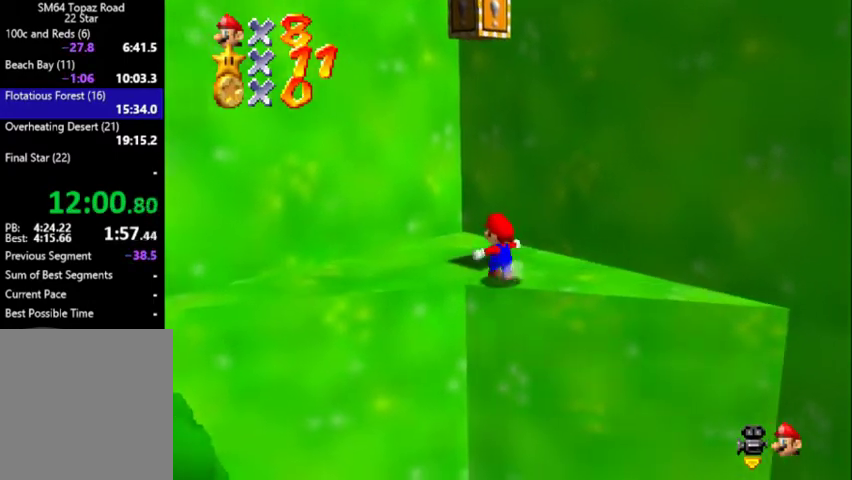
{"buttons": ["A"], "left_stick": "up-left", "events": [[367, "left_stick", "down-right"], [433, "A", "down"], [500, "left_stick", "up-left"]]}
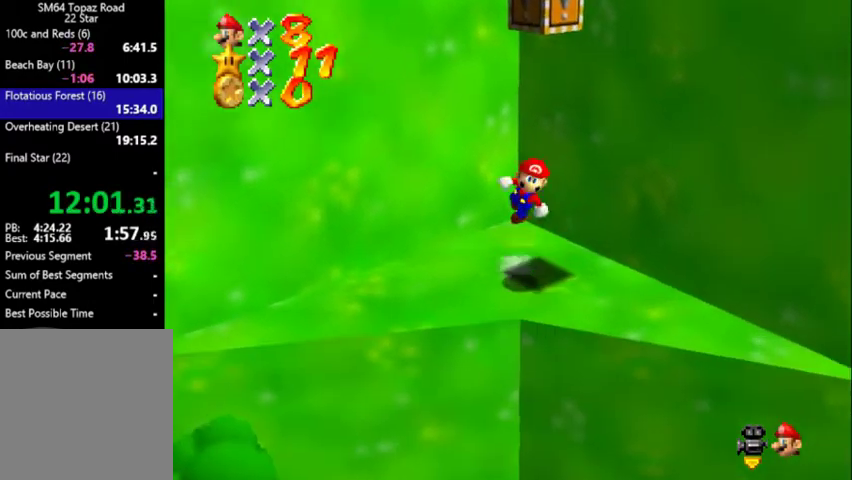
{"buttons": ["A", "Z"], "left_stick": "up-left", "events": [[300, "Z", "down"]]}
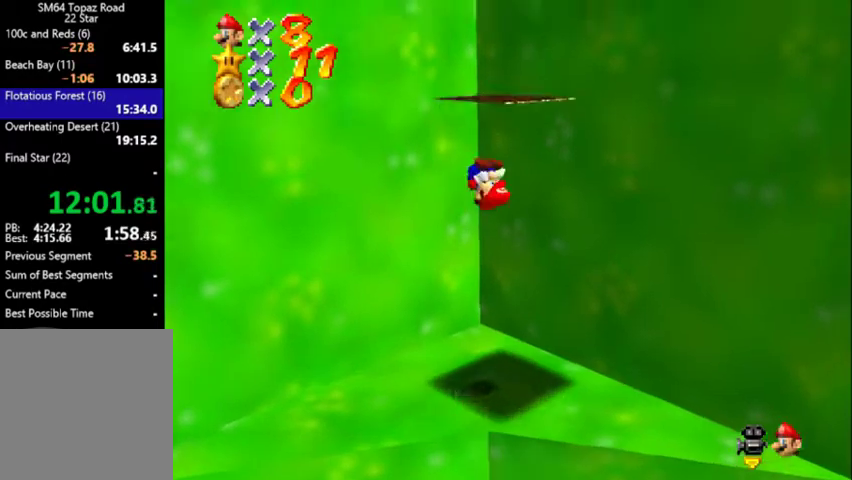
{"buttons": [], "left_stick": "center", "events": [[33, "A", "up"], [67, "Z", "up"], [300, "B", "down"], [333, "A", "down"], [333, "left_stick", "center"], [500, "A", "up"], [500, "B", "up"]]}